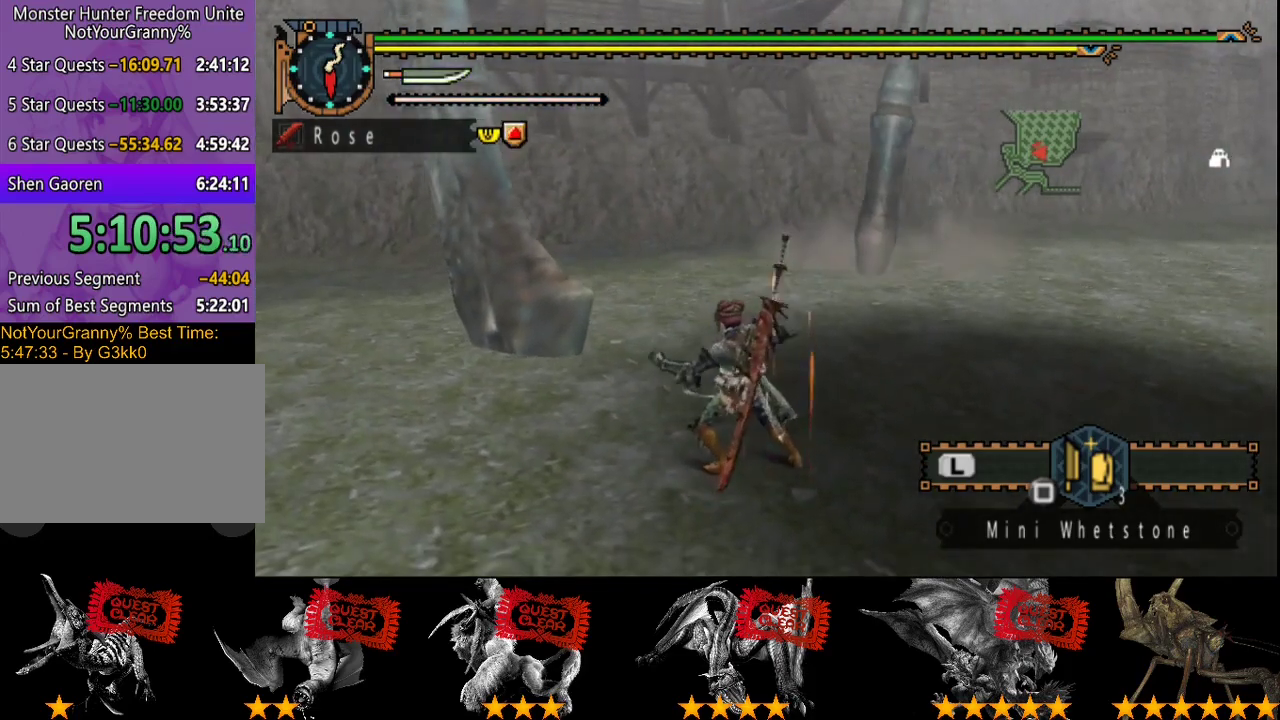
Gameplay with a controller (PlayStation layout); each line is a JSON object with the inputs held at the frame after it. "events" lists button and stick changes between this image and that frame as [ms after this image, input, new state], when the widget could be followed in between. Not read: L3 R3.
{"buttons": [], "left_stick": "up-left", "right_stick": "center", "events": [[167, "TRIANGLE", "up"], [233, "TRIANGLE", "down"], [317, "TRIANGLE", "up"], [383, "TRIANGLE", "down"], [450, "TRIANGLE", "up"]]}
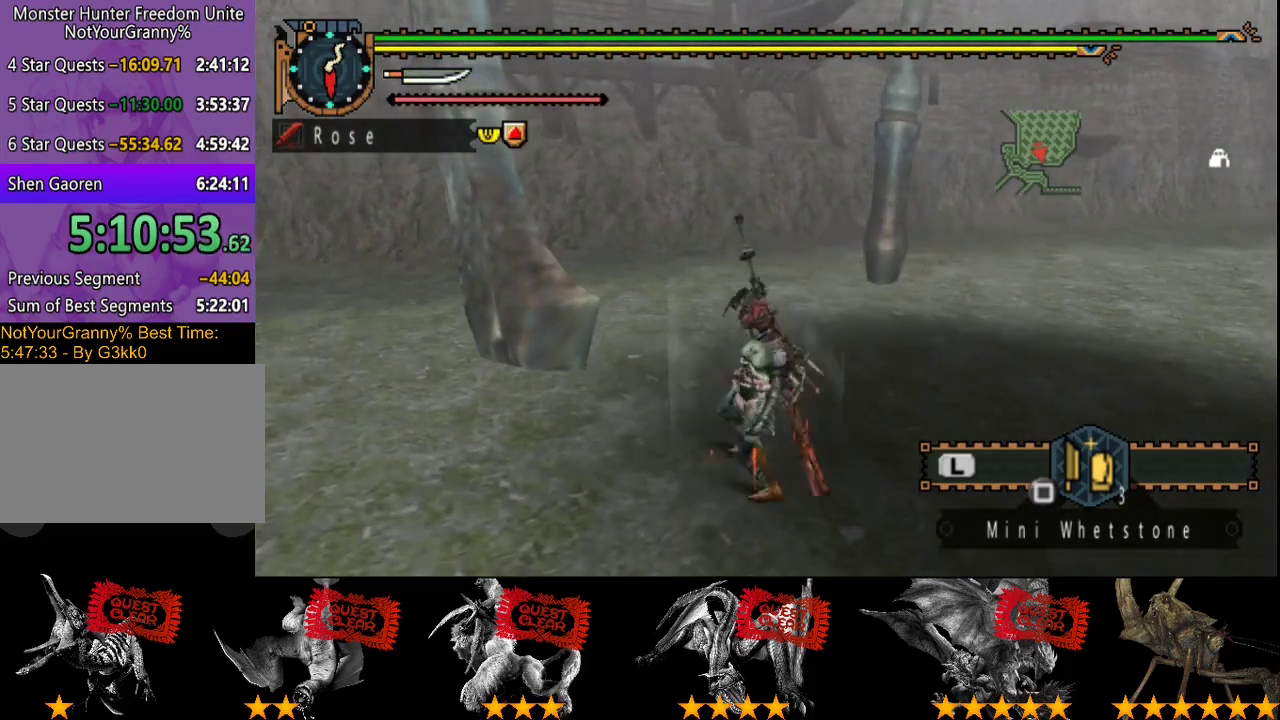
{"buttons": [], "left_stick": "up-left", "right_stick": "center", "events": [[17, "TRIANGLE", "down"], [100, "TRIANGLE", "up"]]}
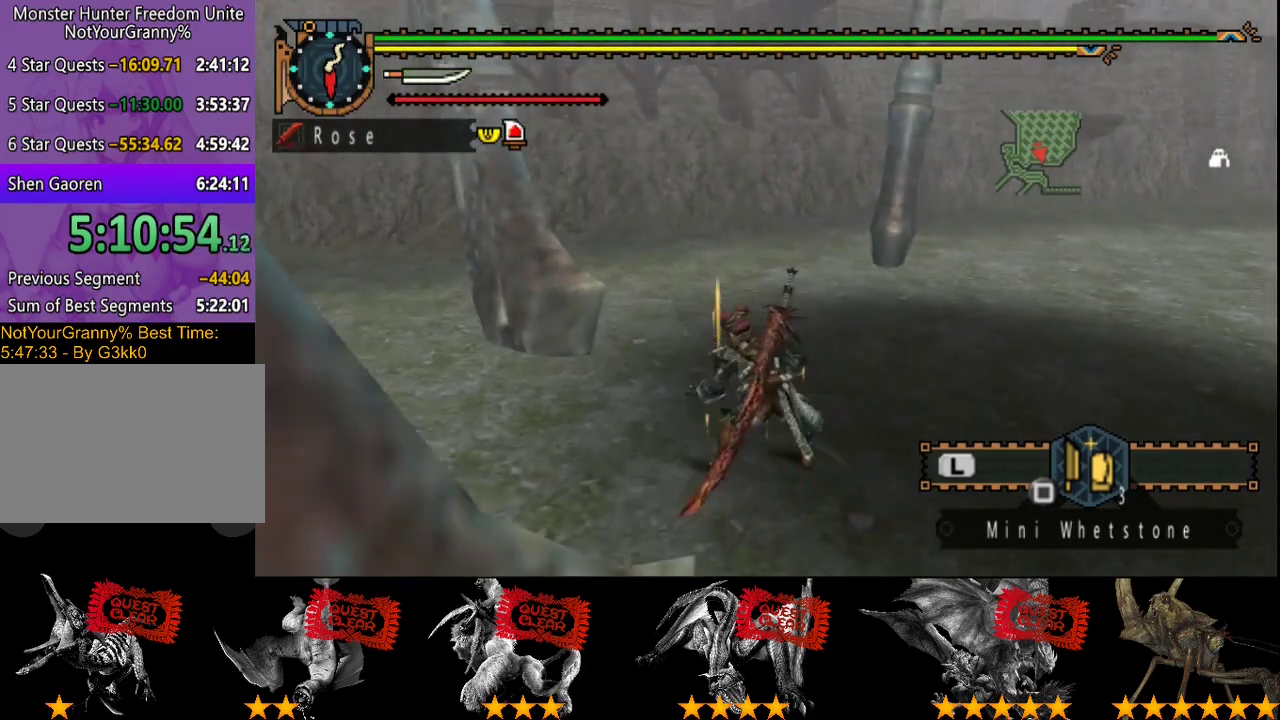
{"buttons": [], "left_stick": "up-left", "right_stick": "center", "events": [[317, "right_stick", "left"], [417, "right_stick", "center"]]}
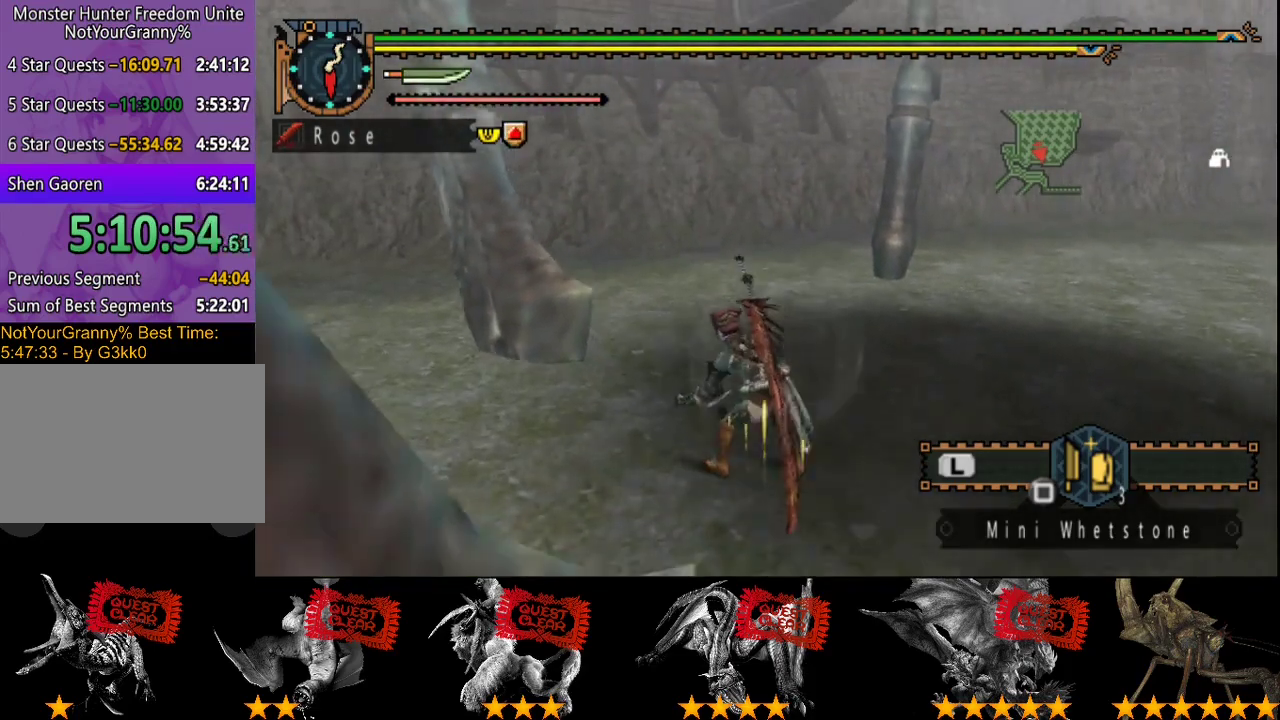
{"buttons": ["R2"], "left_stick": "left", "right_stick": "center", "events": [[17, "R2", "down"], [50, "right_stick", "left"], [117, "left_stick", "left"], [183, "right_stick", "center"]]}
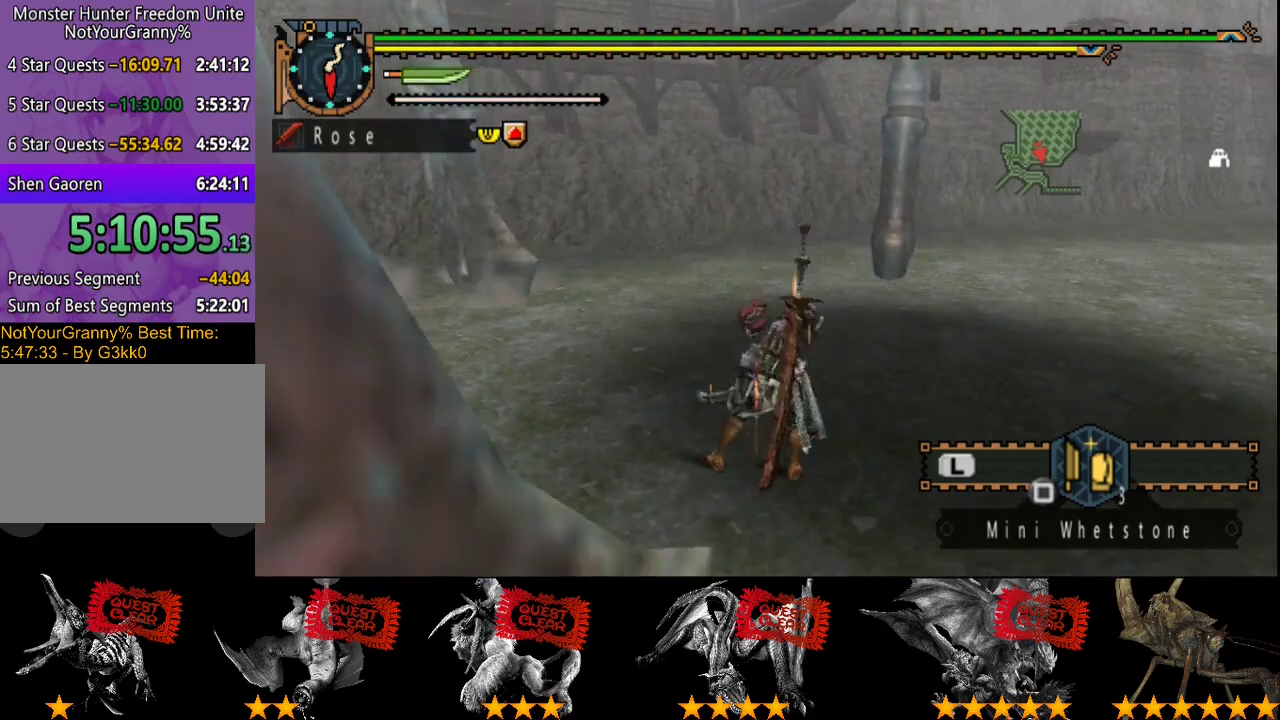
{"buttons": ["R2"], "left_stick": "left", "right_stick": "center", "events": [[300, "right_stick", "right"], [433, "right_stick", "center"]]}
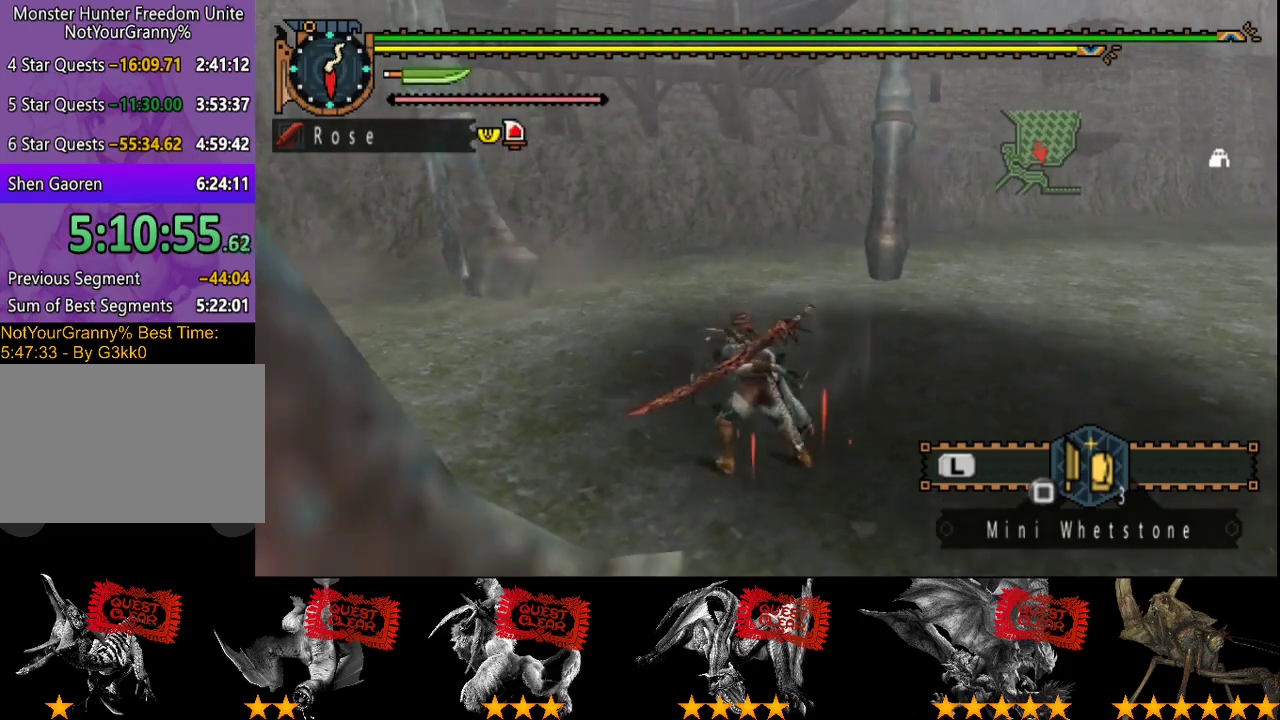
{"buttons": ["R2"], "left_stick": "left", "right_stick": "right", "events": [[433, "right_stick", "right"]]}
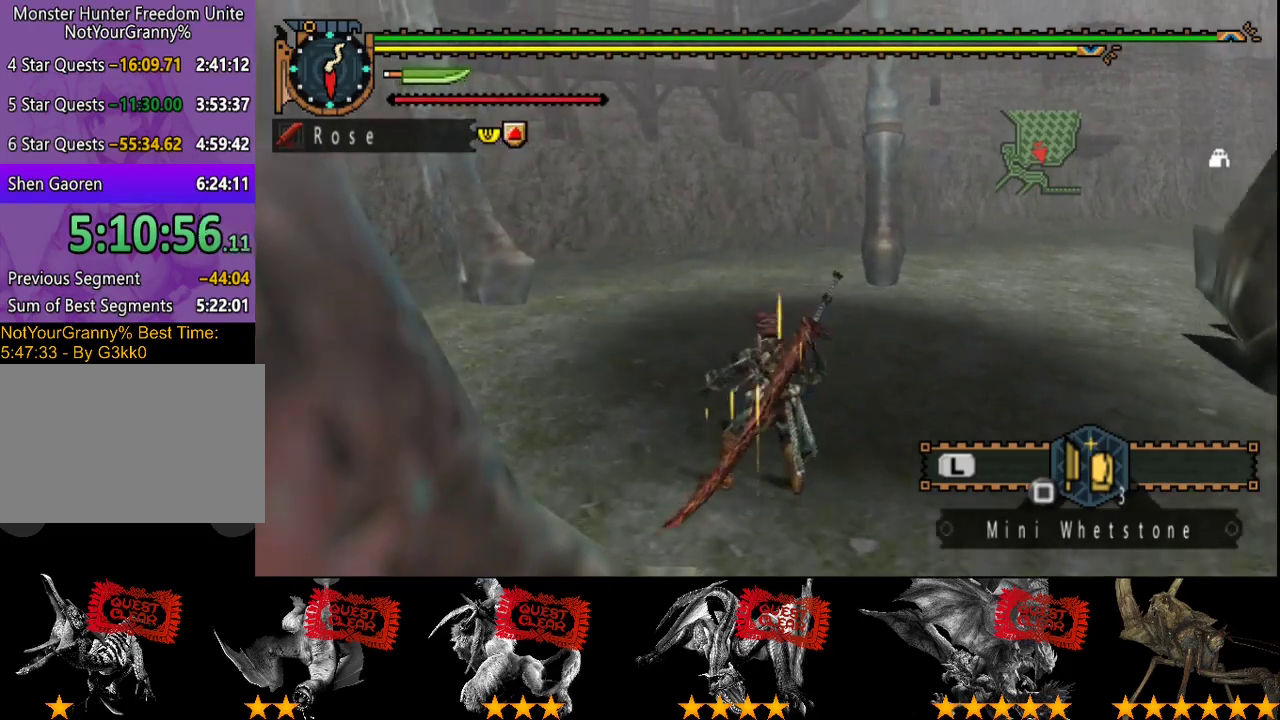
{"buttons": ["R2"], "left_stick": "left", "right_stick": "center", "events": [[100, "right_stick", "center"]]}
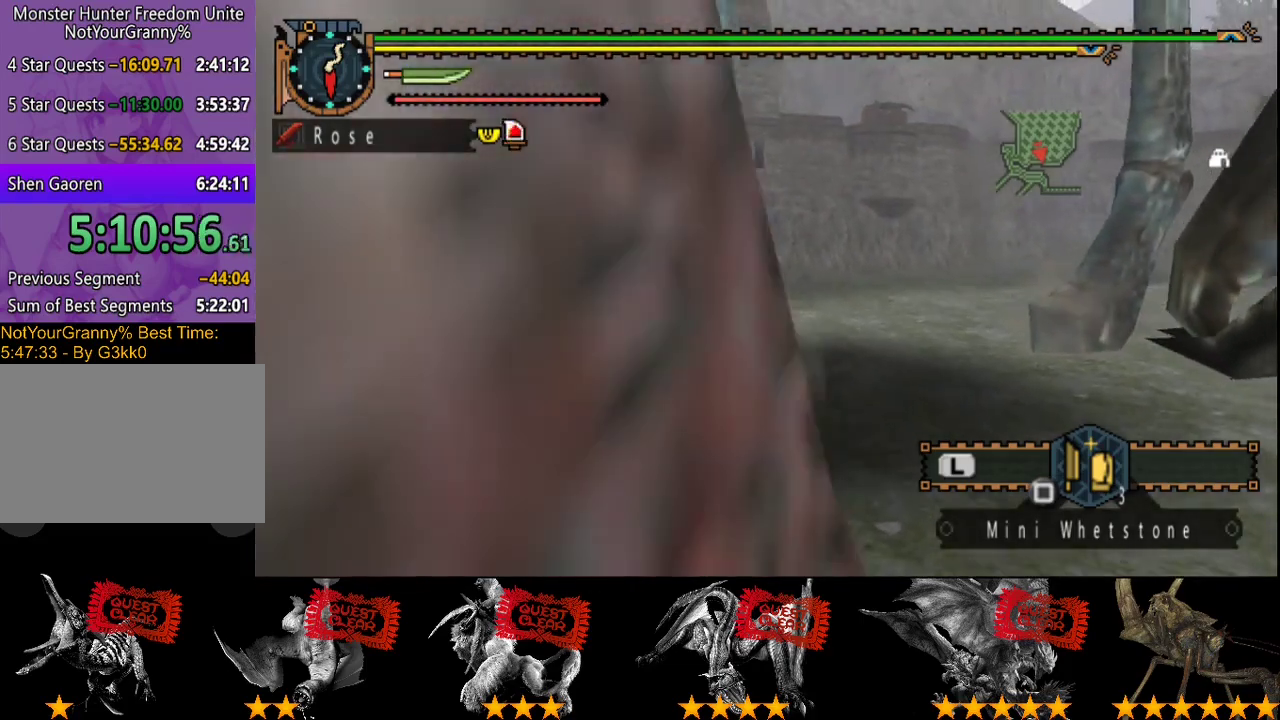
{"buttons": ["R2"], "left_stick": "down-left", "right_stick": "center", "events": [[83, "right_stick", "right"], [217, "right_stick", "center"], [450, "left_stick", "down-left"]]}
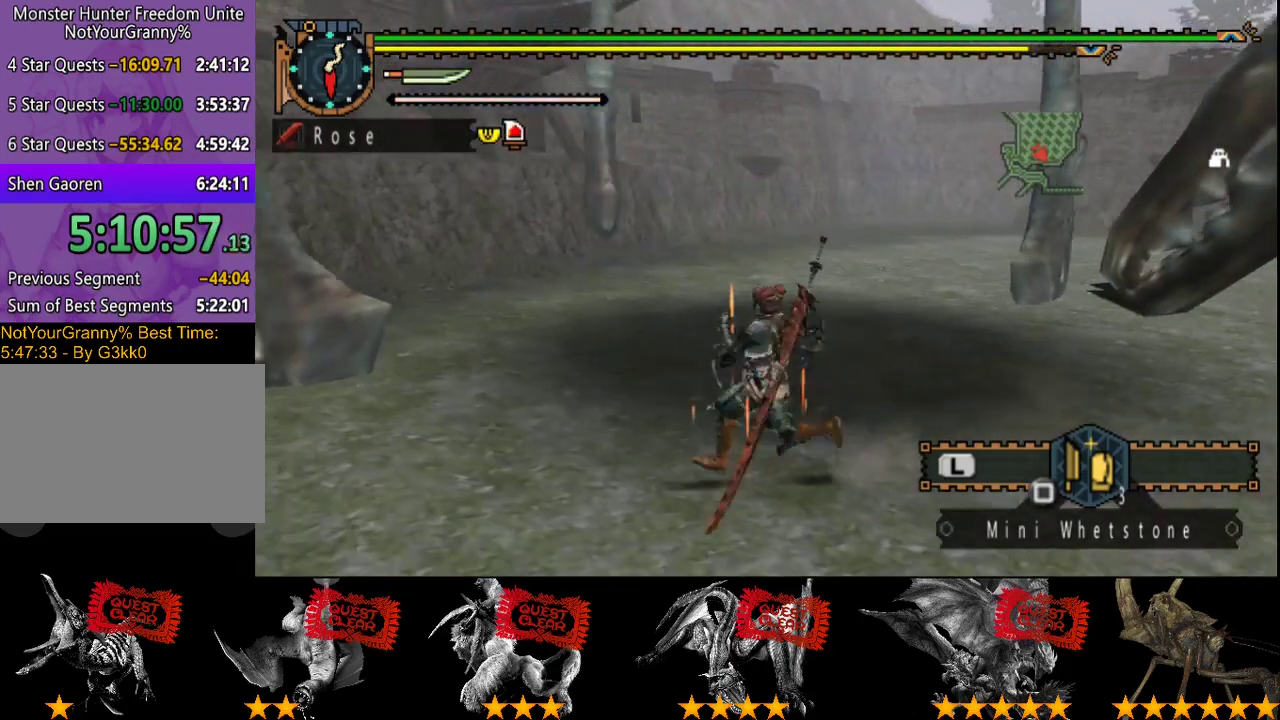
{"buttons": [], "left_stick": "up-left", "right_stick": "center", "events": [[50, "left_stick", "left"], [183, "left_stick", "up-left"], [217, "R2", "up"], [217, "TRIANGLE", "down"], [283, "TRIANGLE", "up"]]}
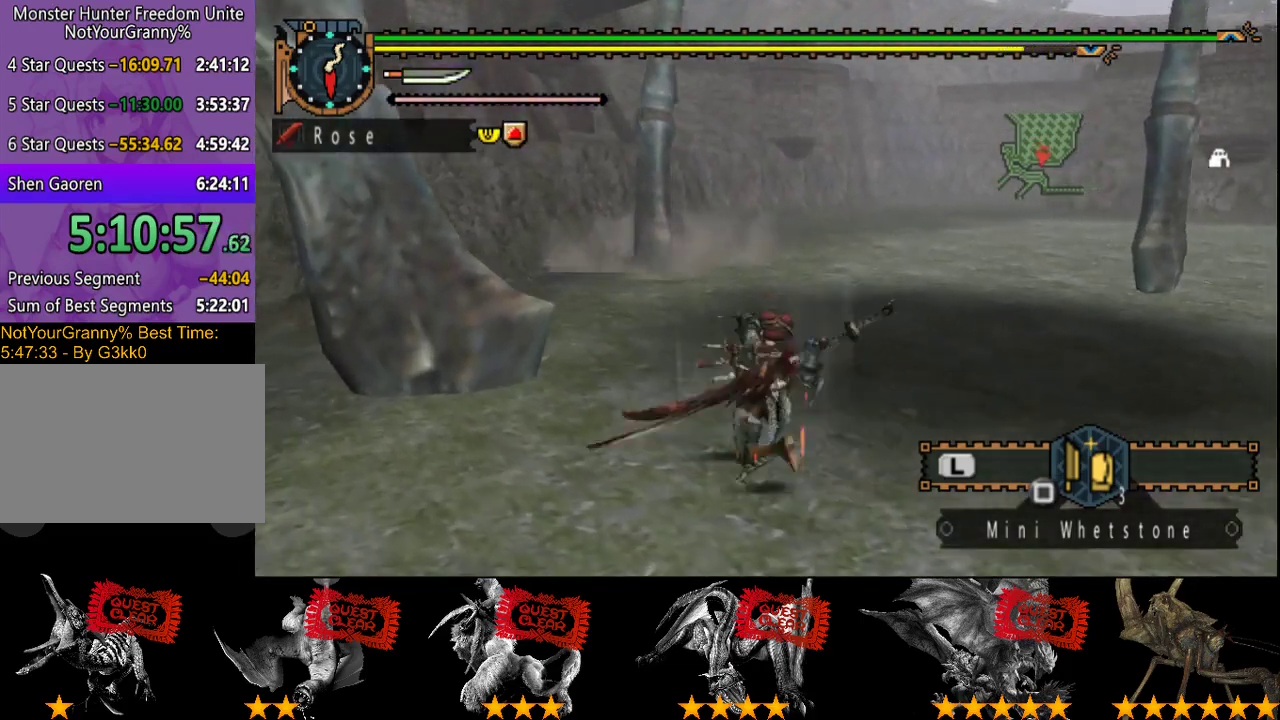
{"buttons": [], "left_stick": "down", "right_stick": "center", "events": [[17, "left_stick", "center"], [167, "DPAD_LEFT", "down"], [267, "DPAD_LEFT", "up"], [433, "left_stick", "down"]]}
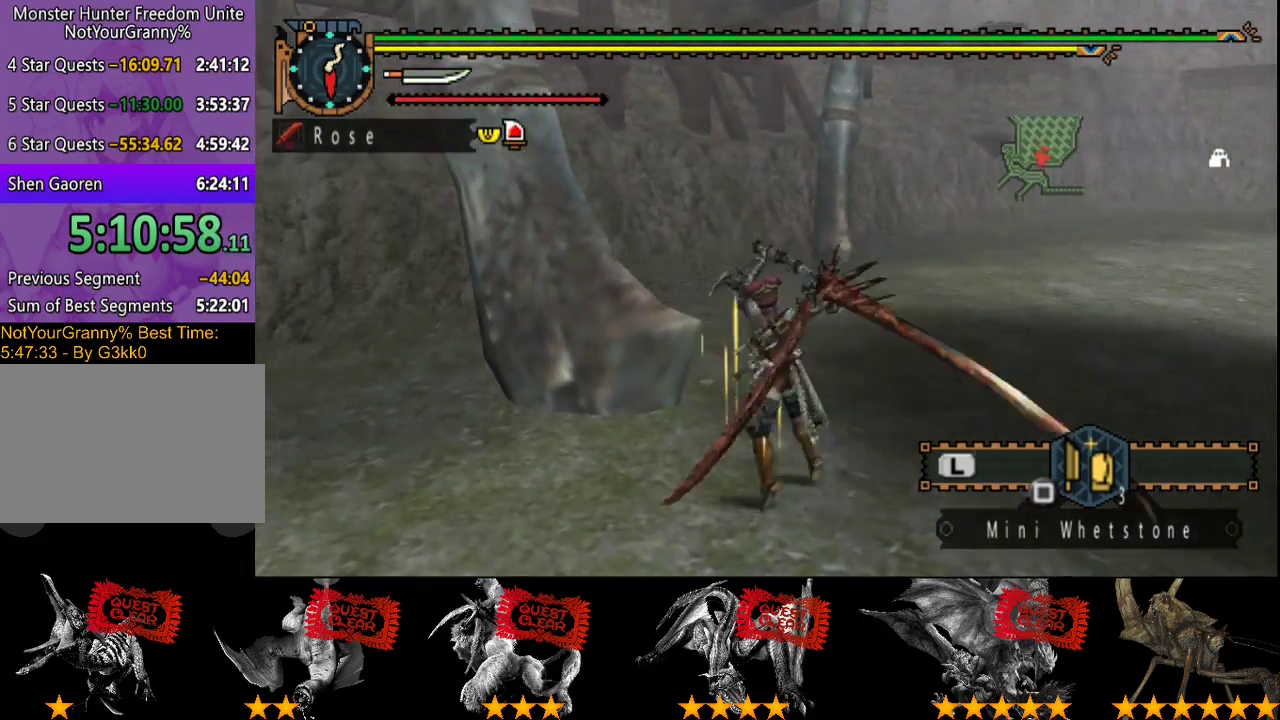
{"buttons": [], "left_stick": "down", "right_stick": "center", "events": [[100, "CROSS", "down"], [167, "CROSS", "up"]]}
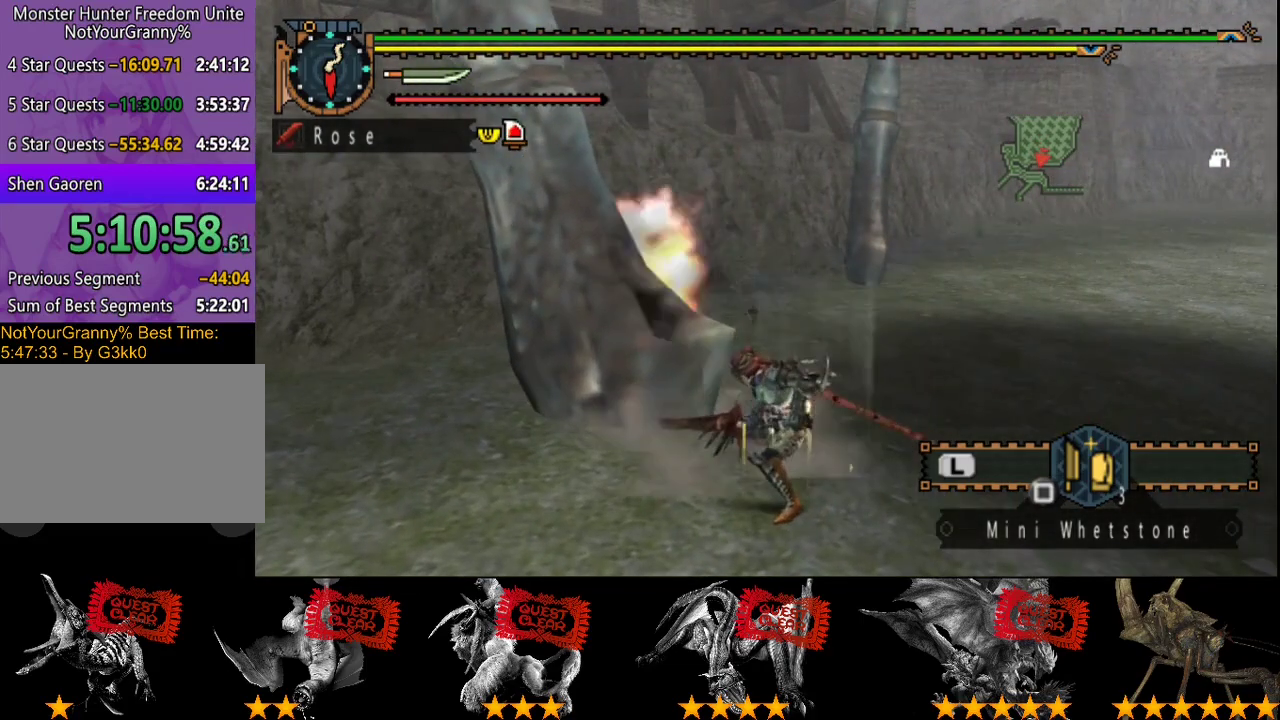
{"buttons": [], "left_stick": "down", "right_stick": "center", "events": []}
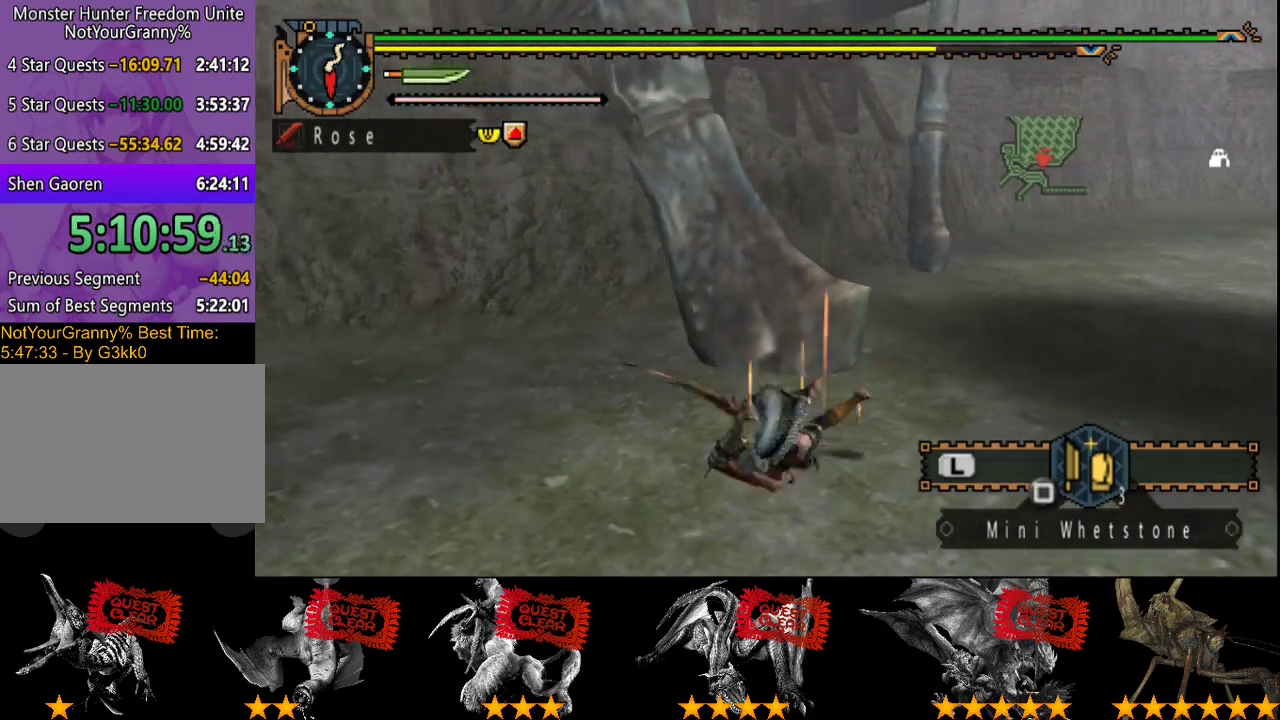
{"buttons": [], "left_stick": "center", "right_stick": "center", "events": [[33, "left_stick", "center"]]}
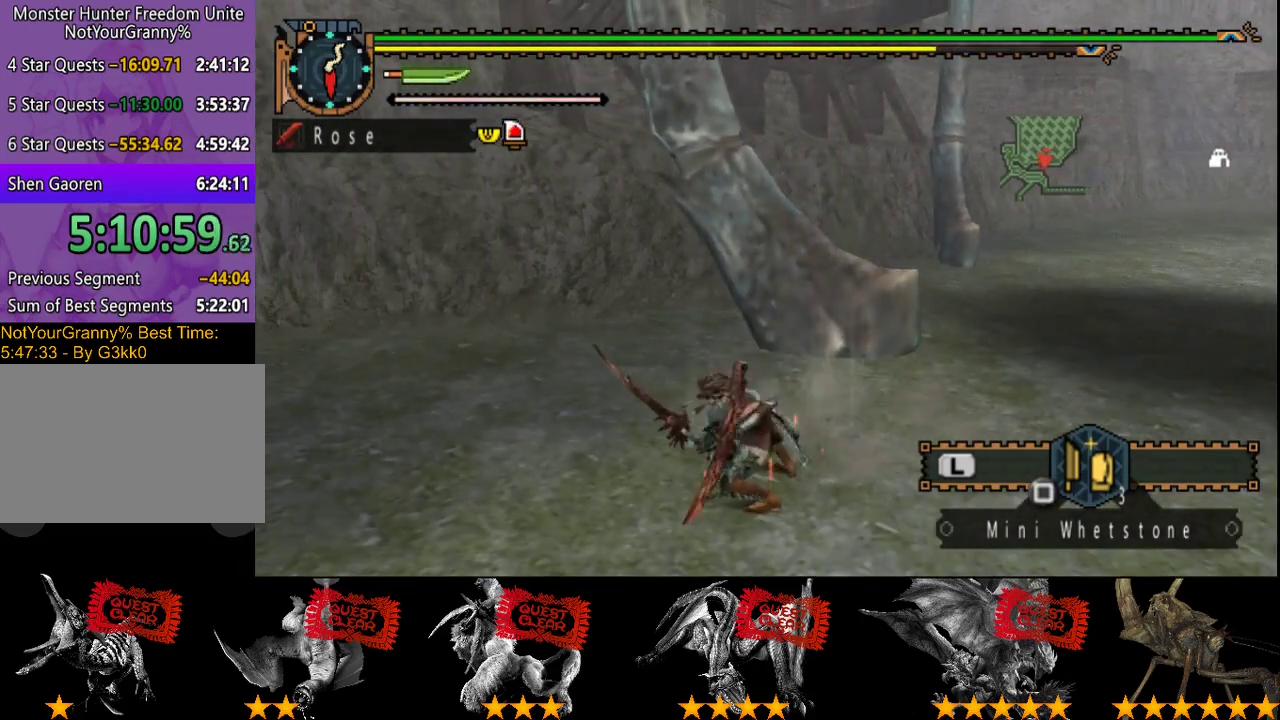
{"buttons": [], "left_stick": "up", "right_stick": "center", "events": [[350, "left_stick", "up"]]}
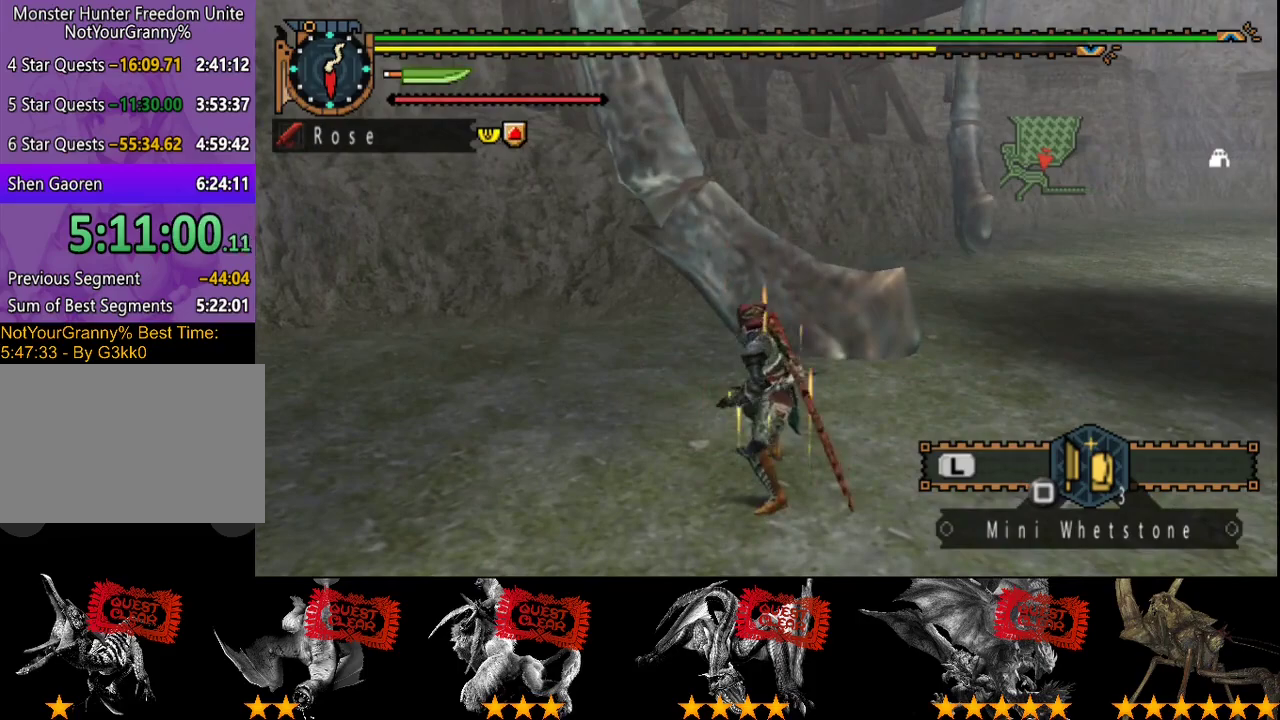
{"buttons": [], "left_stick": "up-left", "right_stick": "center", "events": [[150, "CIRCLE", "down"], [200, "CIRCLE", "up"], [383, "TRIANGLE", "down"], [450, "left_stick", "up-left"], [483, "TRIANGLE", "up"]]}
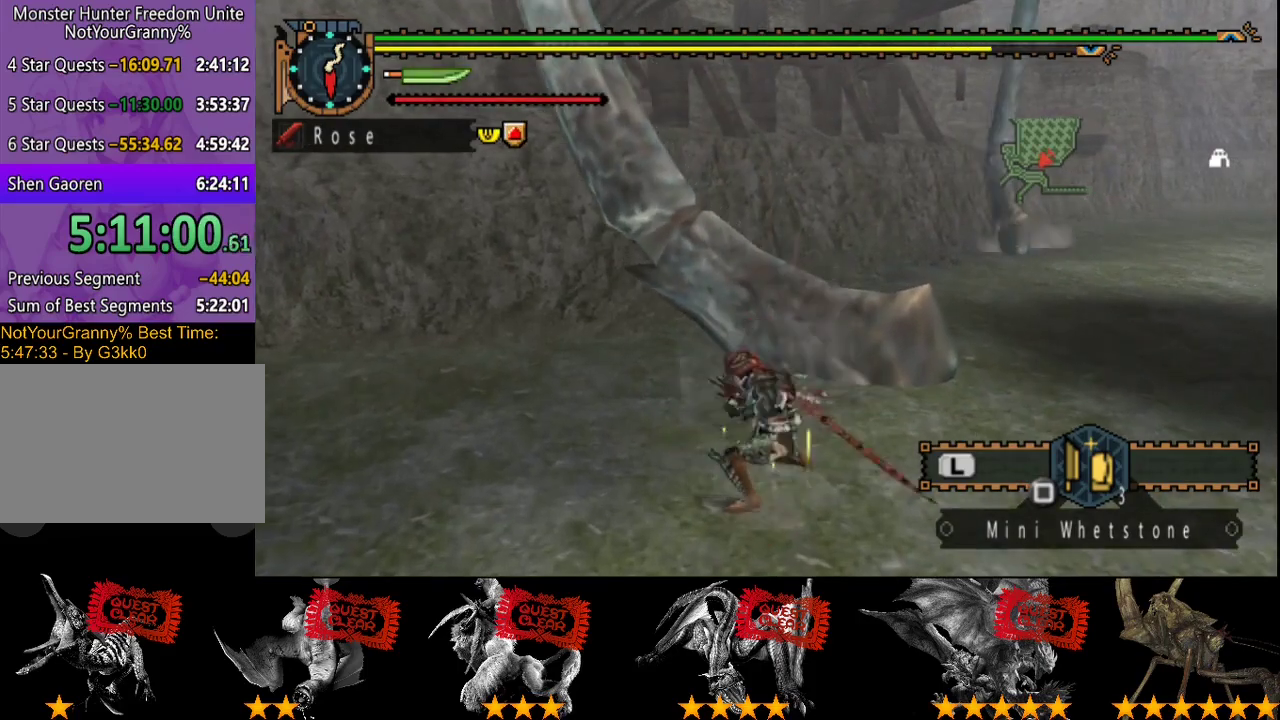
{"buttons": ["TRIANGLE"], "left_stick": "left", "right_stick": "center", "events": [[50, "TRIANGLE", "down"], [100, "TRIANGLE", "up"], [183, "TRIANGLE", "down"], [233, "TRIANGLE", "up"], [300, "TRIANGLE", "down"], [400, "TRIANGLE", "up"], [400, "left_stick", "left"], [467, "TRIANGLE", "down"]]}
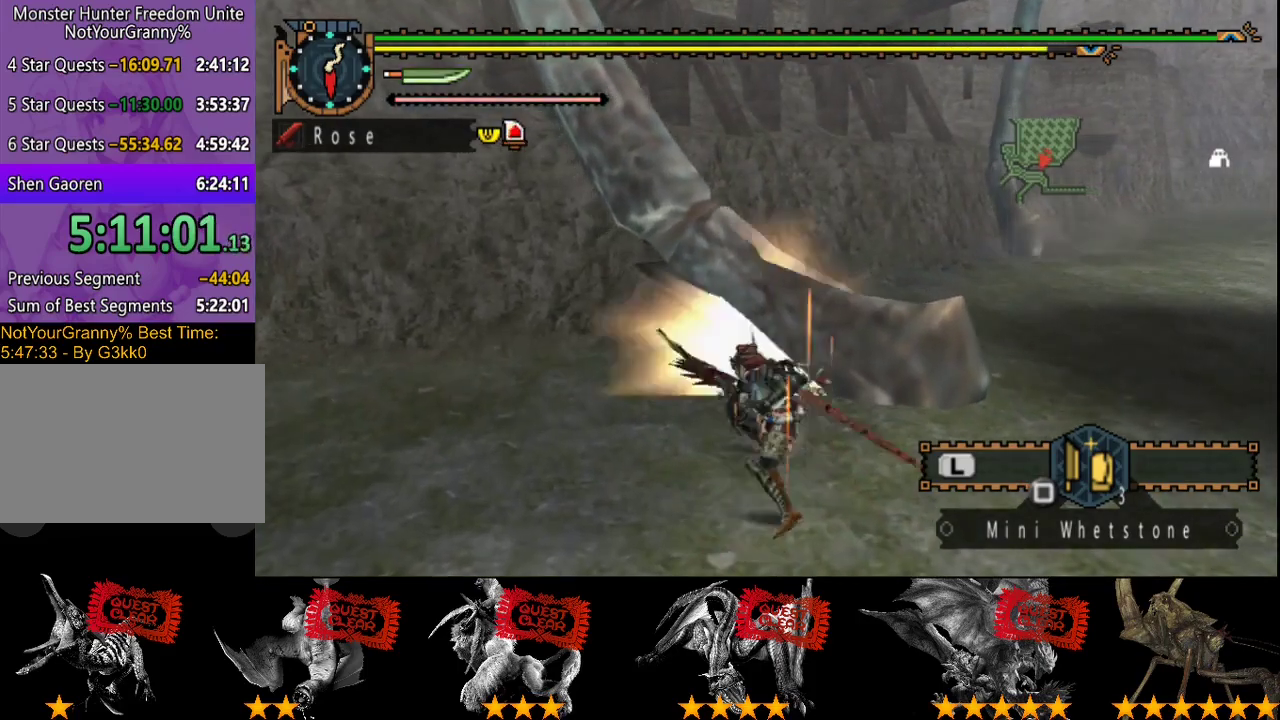
{"buttons": [], "left_stick": "left", "right_stick": "center", "events": [[33, "TRIANGLE", "up"], [100, "TRIANGLE", "down"], [200, "TRIANGLE", "up"], [267, "TRIANGLE", "down"], [333, "TRIANGLE", "up"]]}
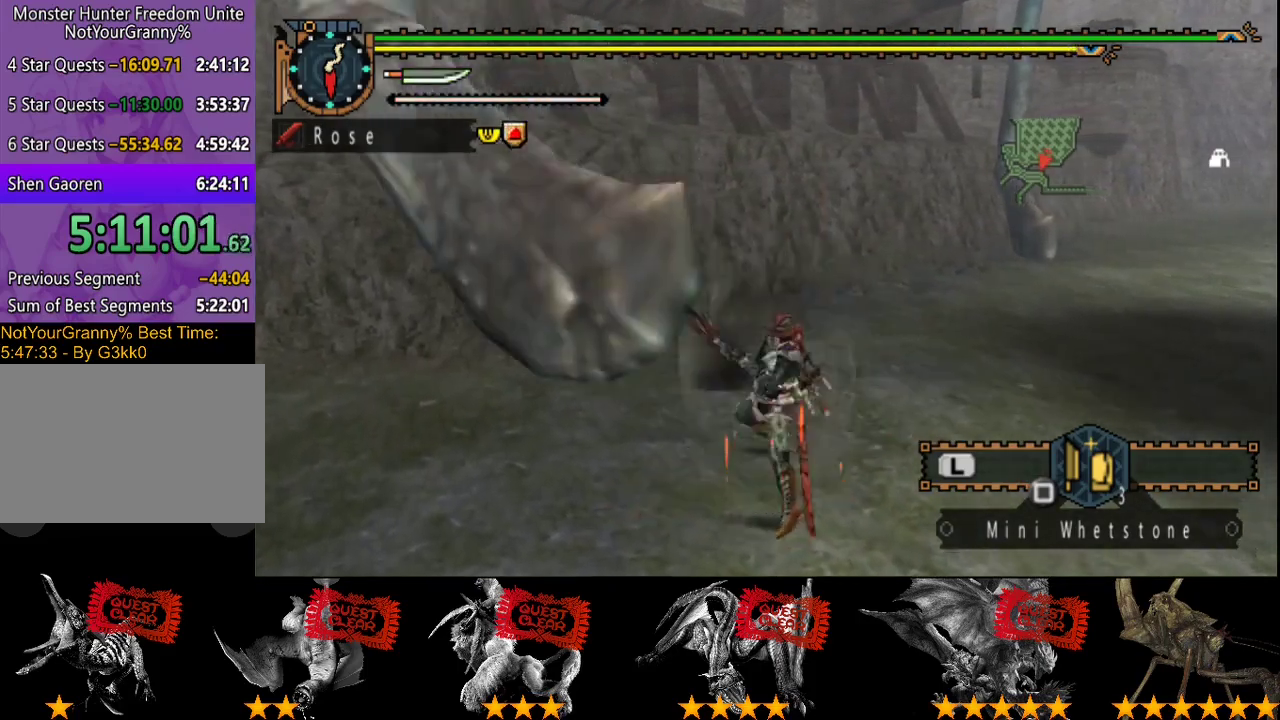
{"buttons": ["R2"], "left_stick": "down-left", "right_stick": "center", "events": [[267, "R2", "down"], [333, "R2", "up"], [433, "R2", "down"], [433, "left_stick", "down-left"]]}
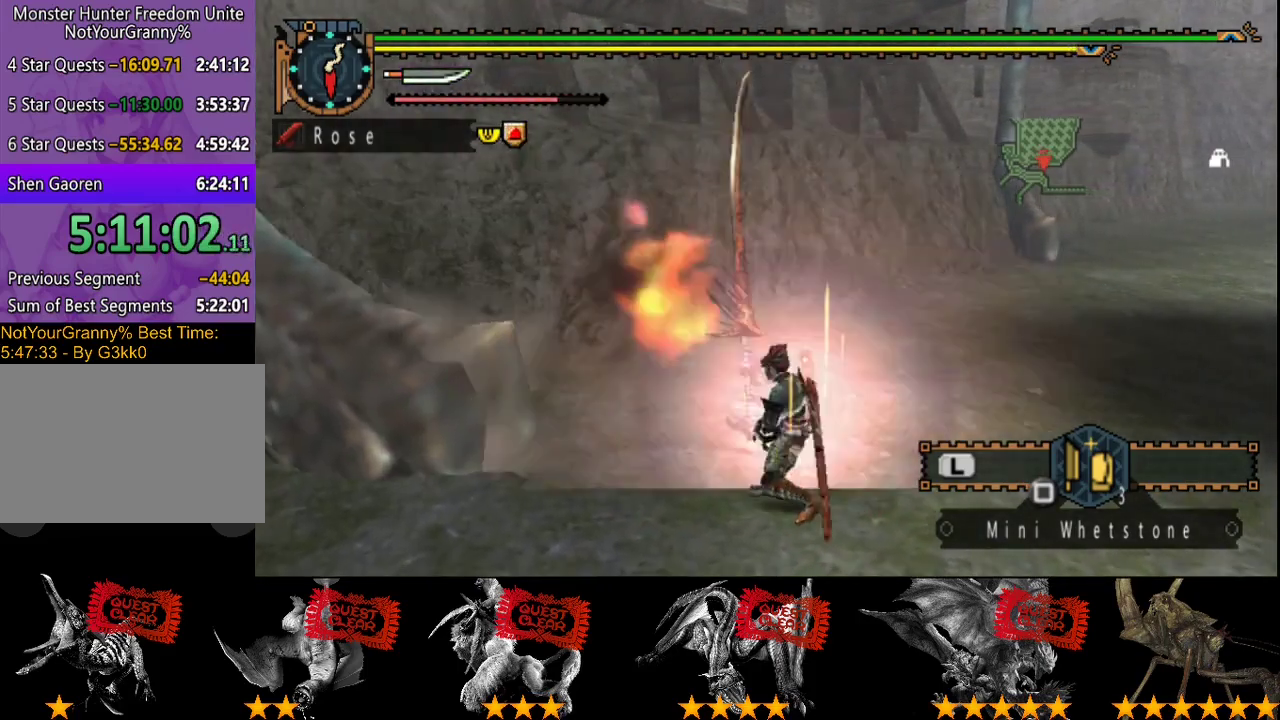
{"buttons": [], "left_stick": "left", "right_stick": "center", "events": [[33, "R2", "up"], [67, "right_stick", "left"], [133, "R2", "down"], [183, "left_stick", "left"], [200, "right_stick", "center"], [233, "R2", "up"], [367, "R2", "down"], [500, "R2", "up"]]}
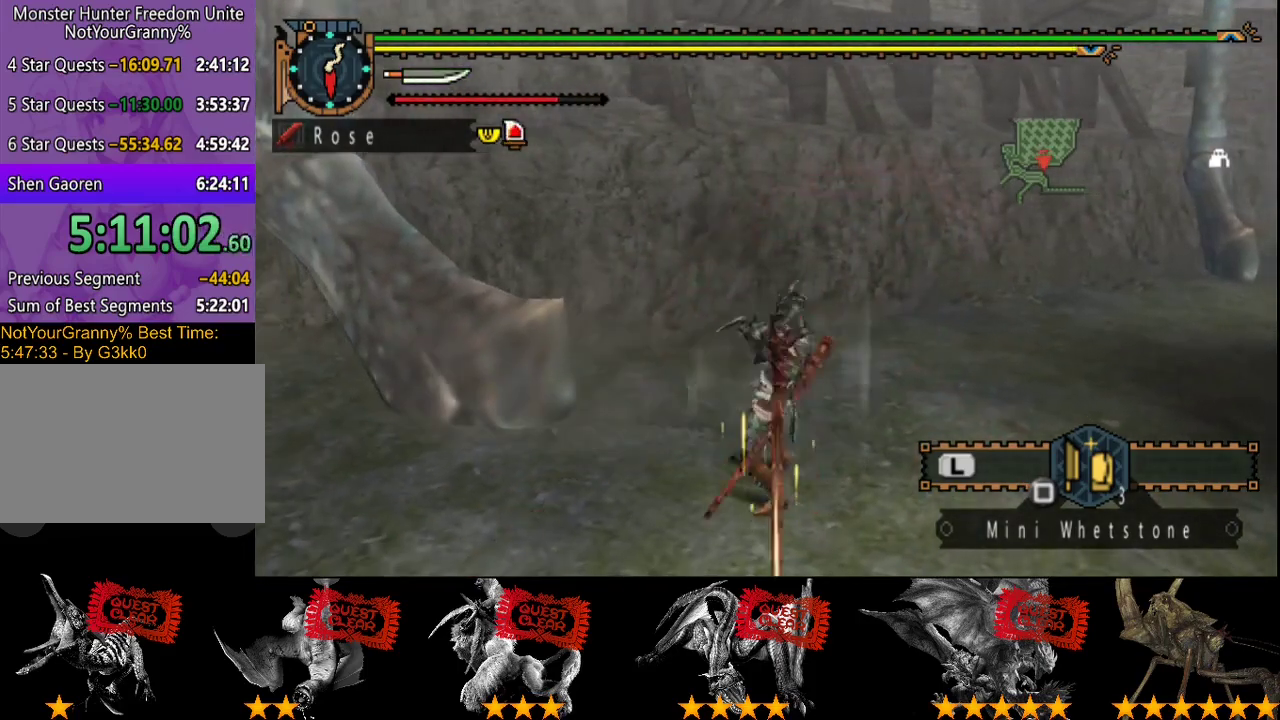
{"buttons": ["R2"], "left_stick": "down-left", "right_stick": "center", "events": [[50, "R2", "down"], [183, "R2", "up"], [183, "left_stick", "down-left"], [250, "R2", "down"], [350, "R2", "up"], [450, "R2", "down"]]}
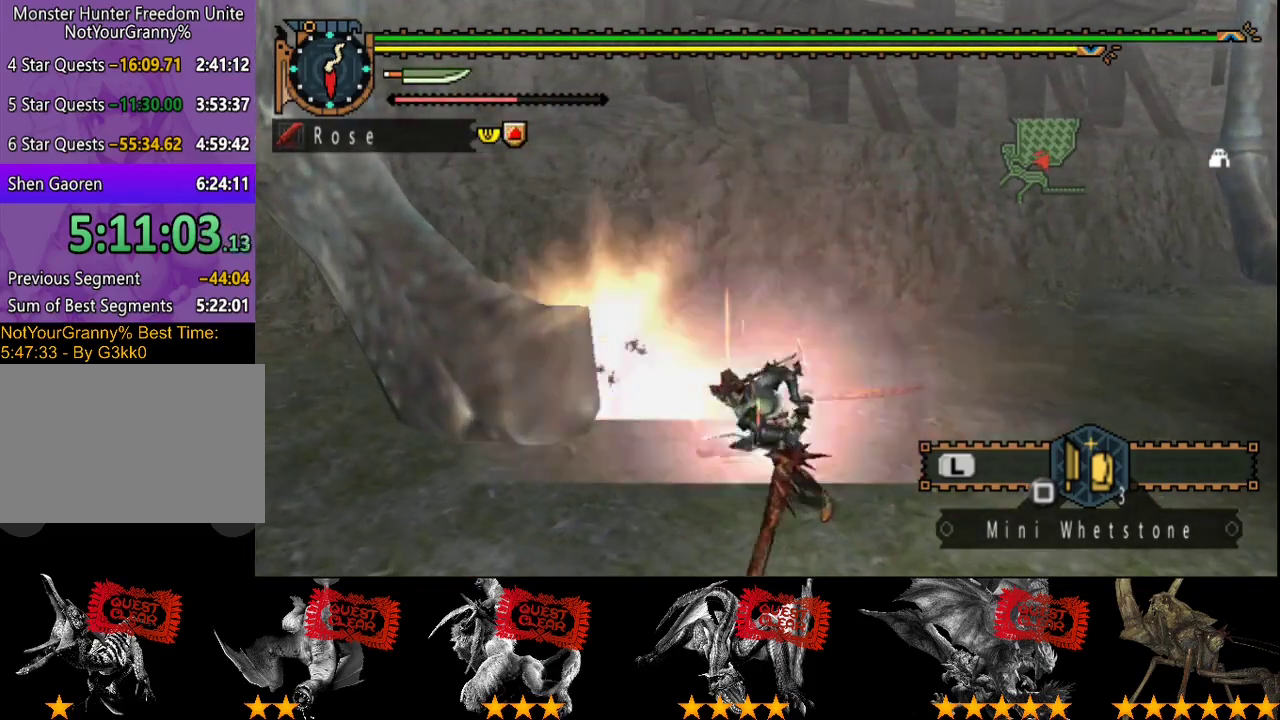
{"buttons": [], "left_stick": "center", "right_stick": "center", "events": [[17, "left_stick", "left"], [50, "R2", "up"], [183, "R2", "down"], [250, "R2", "up"], [350, "R2", "down"], [450, "R2", "up"], [483, "left_stick", "center"]]}
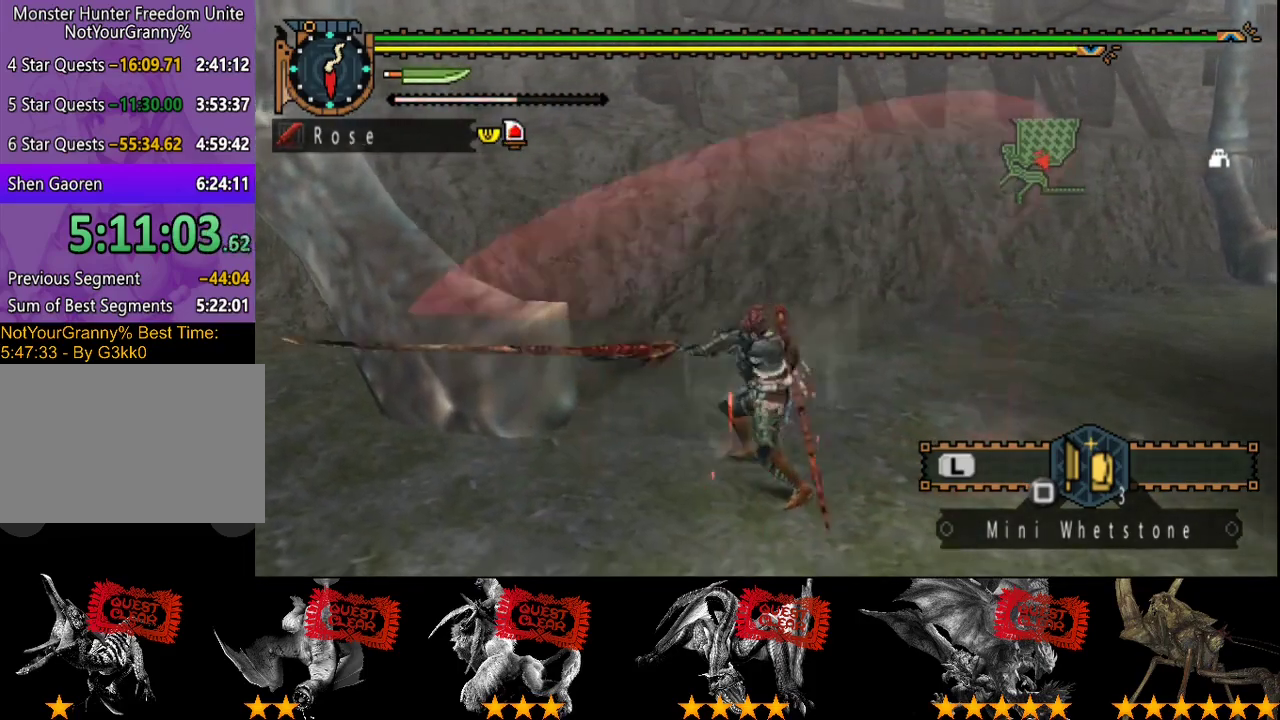
{"buttons": [], "left_stick": "center", "right_stick": "center", "events": [[50, "R2", "down"], [117, "R2", "up"], [200, "R2", "down"], [300, "R2", "up"], [367, "R2", "down"], [433, "R2", "up"]]}
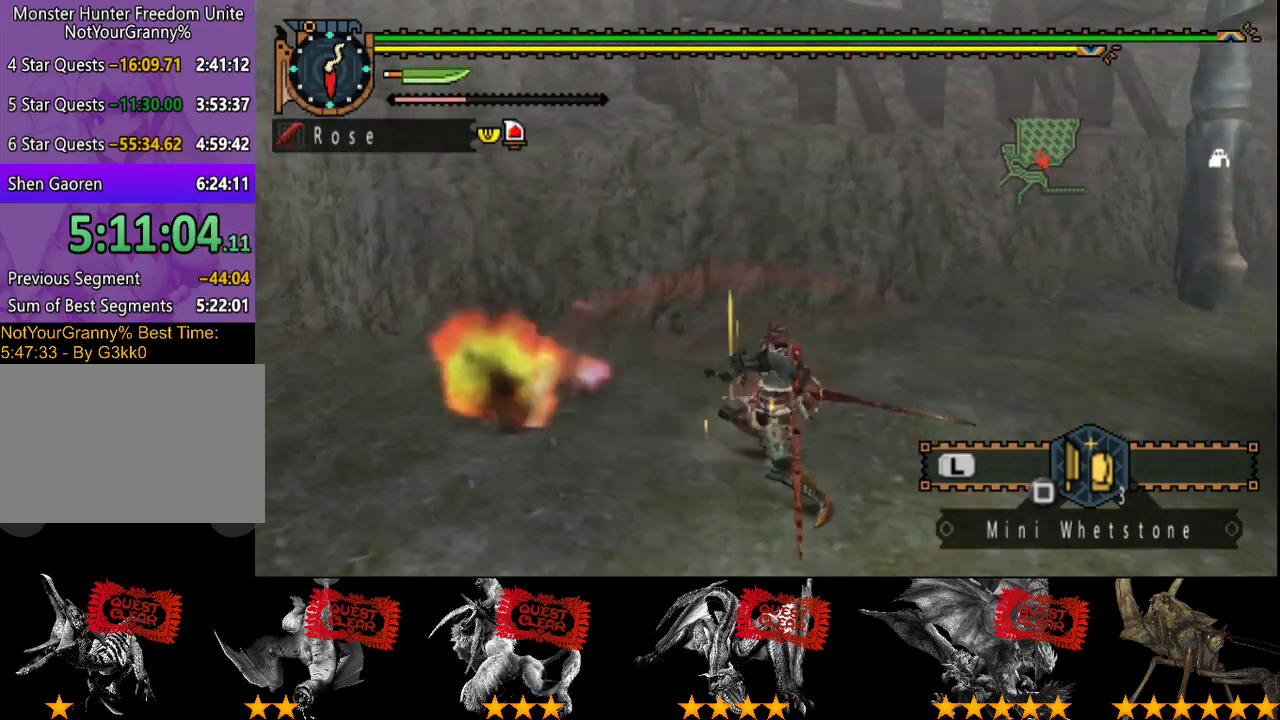
{"buttons": [], "left_stick": "center", "right_stick": "center", "events": [[167, "DPAD_RIGHT", "down"], [300, "DPAD_RIGHT", "up"], [367, "right_stick", "right"], [500, "right_stick", "center"]]}
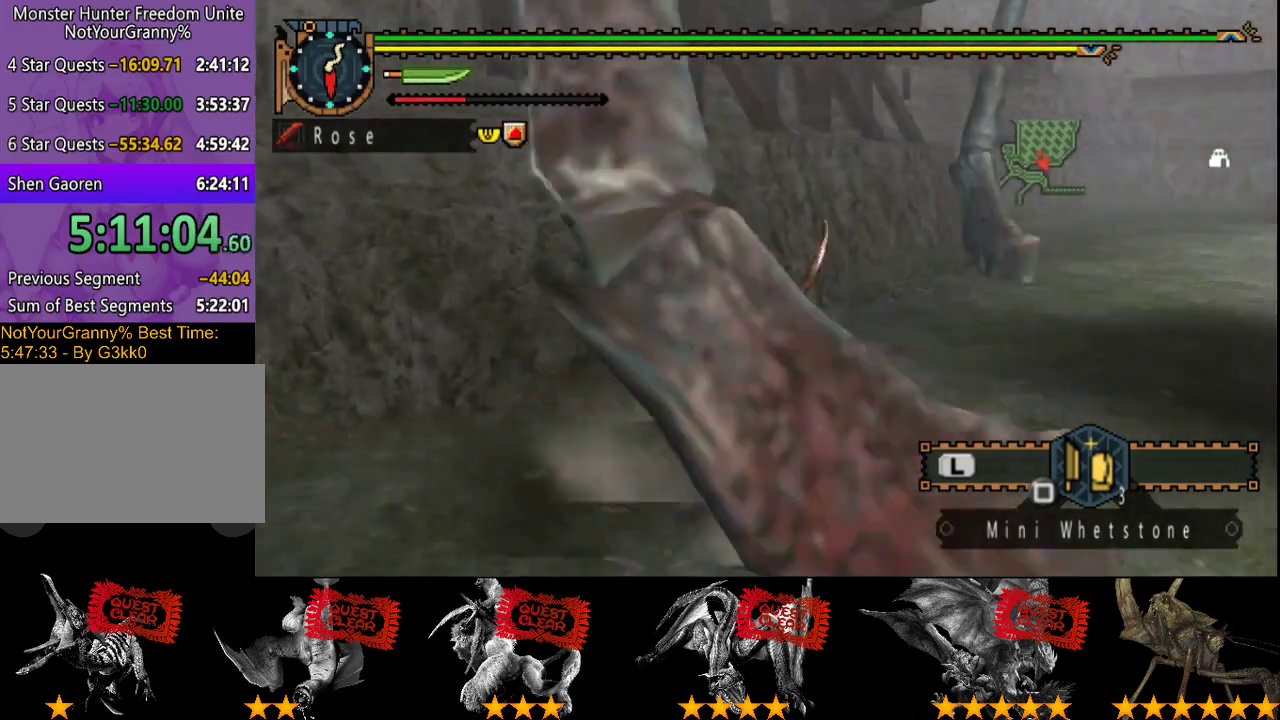
{"buttons": [], "left_stick": "center", "right_stick": "right", "events": [[217, "TRIANGLE", "down"], [283, "TRIANGLE", "up"], [483, "right_stick", "right"]]}
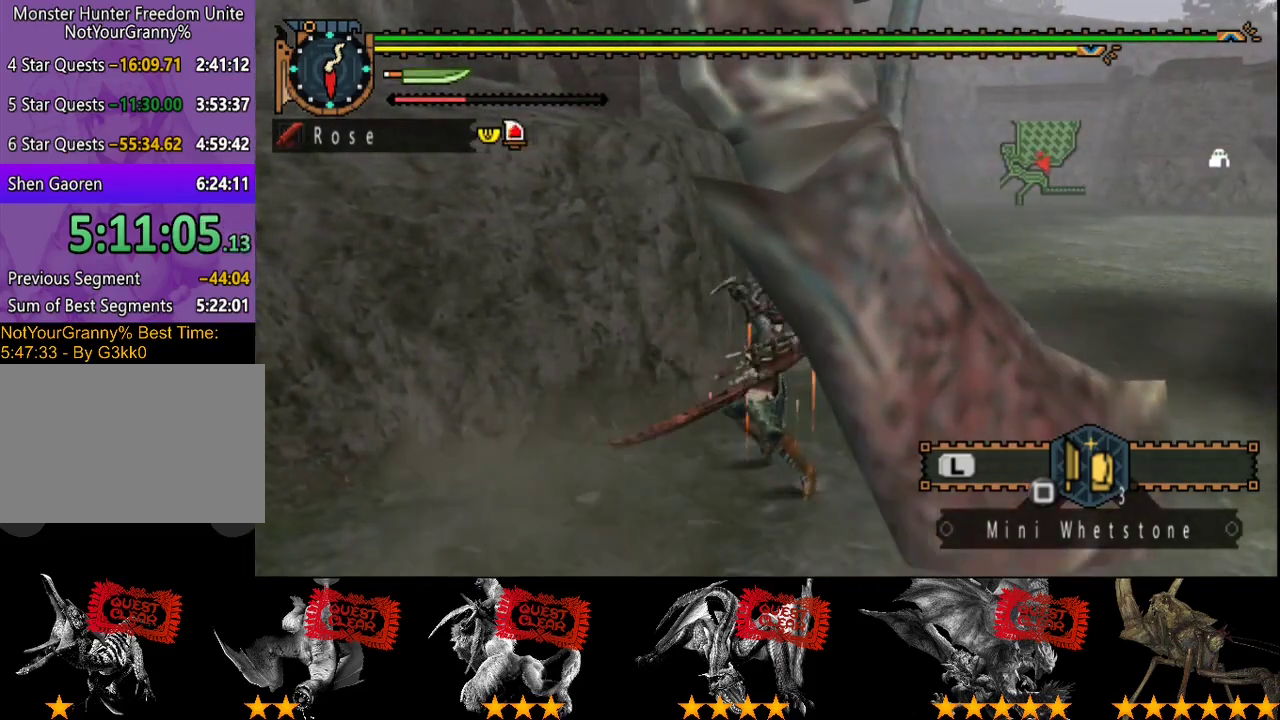
{"buttons": ["CIRCLE", "TRIANGLE"], "left_stick": "center", "right_stick": "center", "events": [[17, "left_stick", "down-right"], [150, "left_stick", "center"], [150, "right_stick", "center"], [283, "CIRCLE", "down"], [283, "TRIANGLE", "down"], [383, "CIRCLE", "up"], [383, "TRIANGLE", "up"], [450, "CIRCLE", "down"], [450, "TRIANGLE", "down"]]}
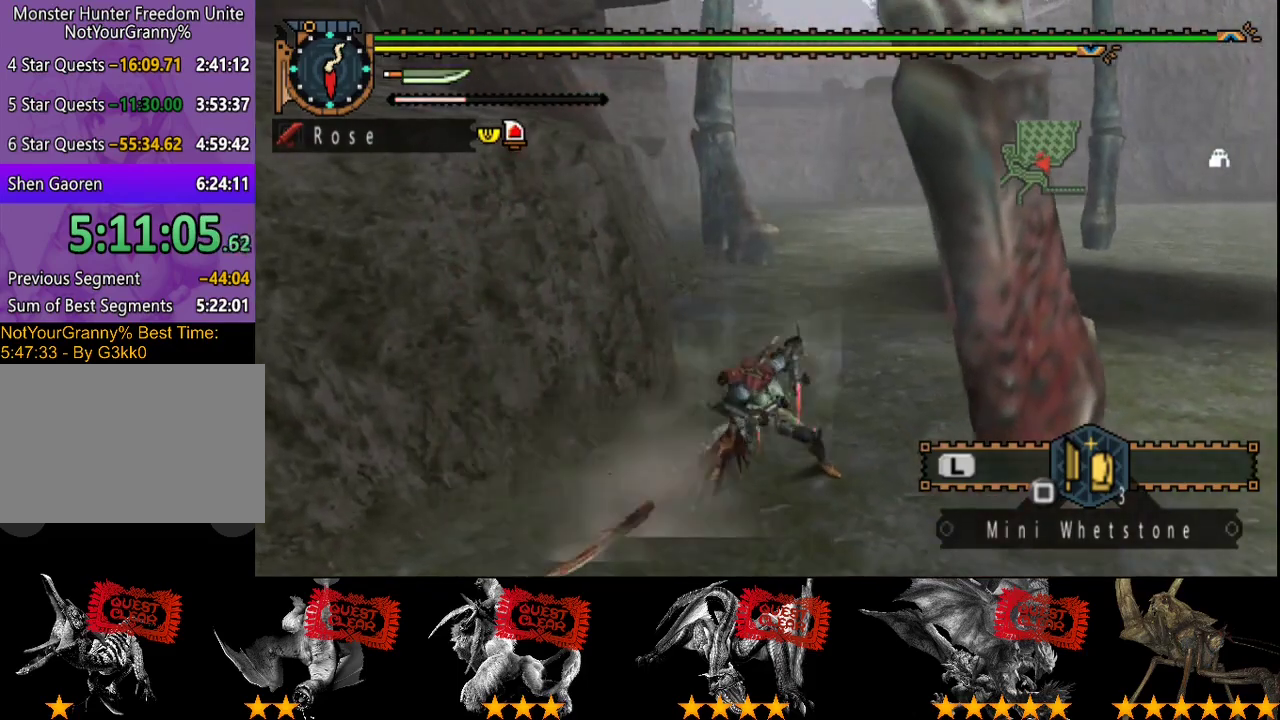
{"buttons": ["CIRCLE", "TRIANGLE"], "left_stick": "center", "right_stick": "center", "events": [[183, "CIRCLE", "up"], [183, "TRIANGLE", "up"], [233, "CIRCLE", "down"], [233, "TRIANGLE", "down"]]}
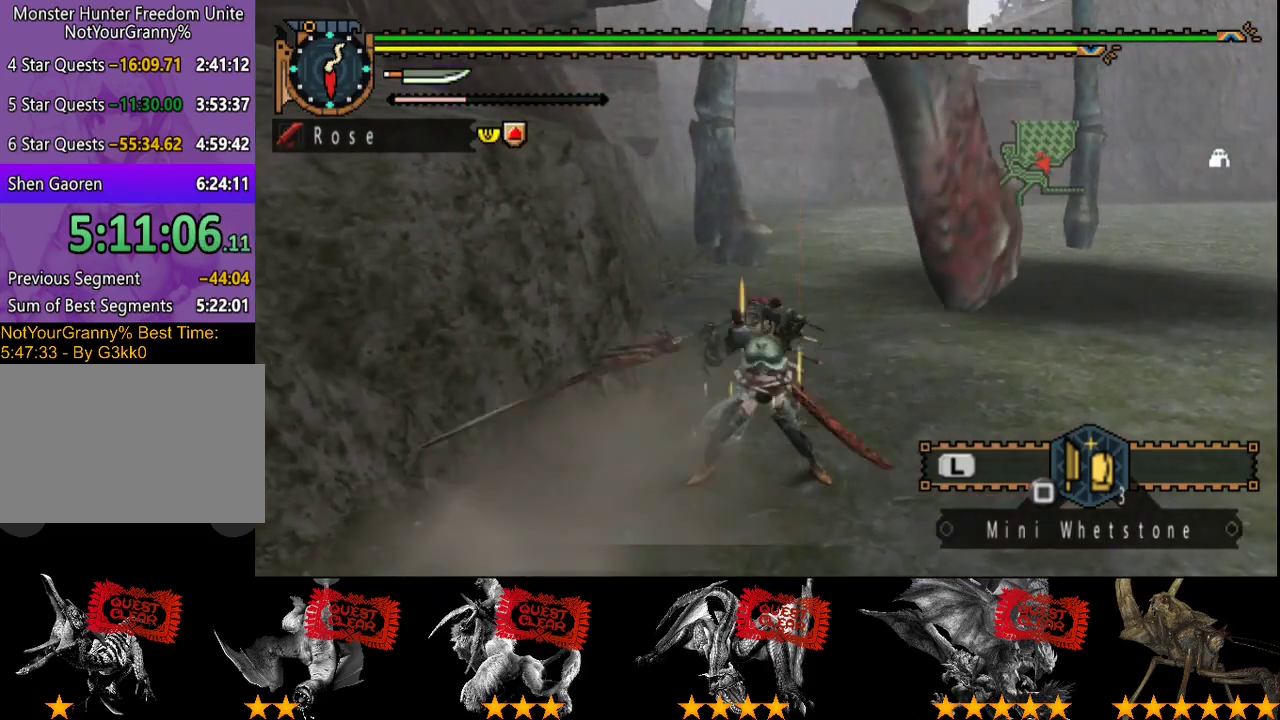
{"buttons": [], "left_stick": "center", "right_stick": "right", "events": [[33, "CIRCLE", "up"], [33, "TRIANGLE", "up"], [300, "right_stick", "right"]]}
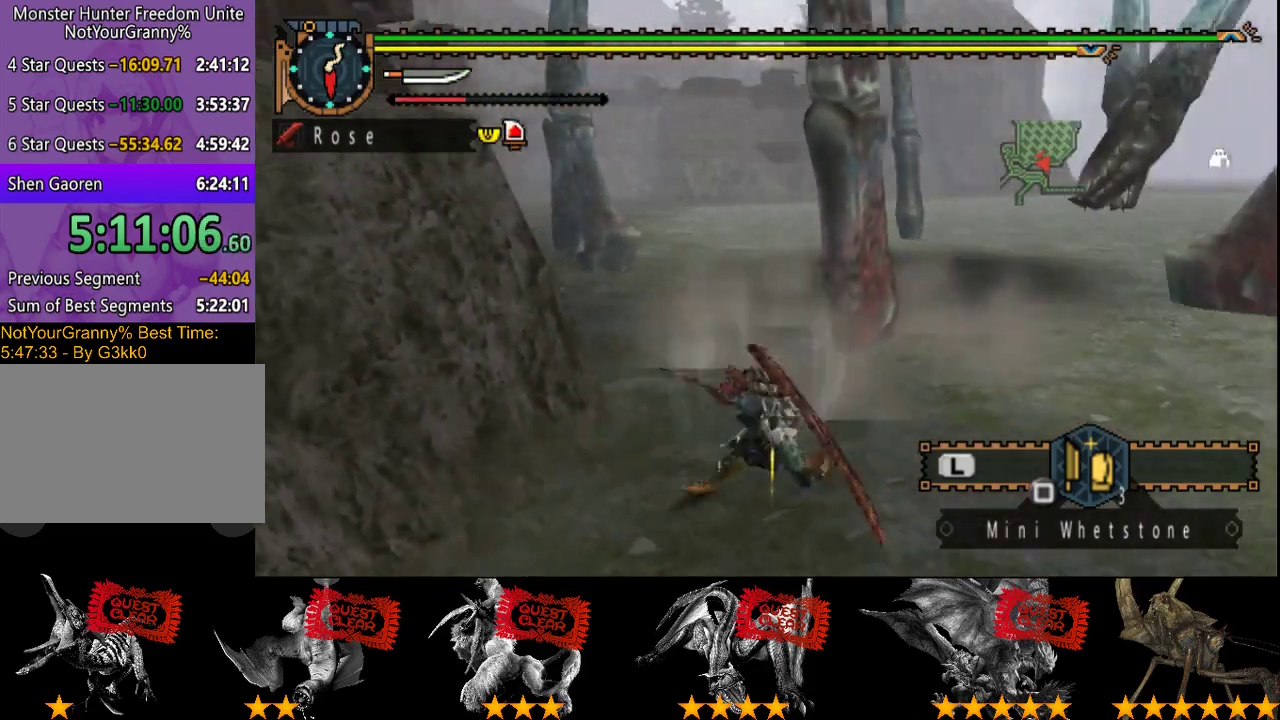
{"buttons": [], "left_stick": "up-right", "right_stick": "center", "events": [[33, "right_stick", "center"], [317, "left_stick", "up-right"]]}
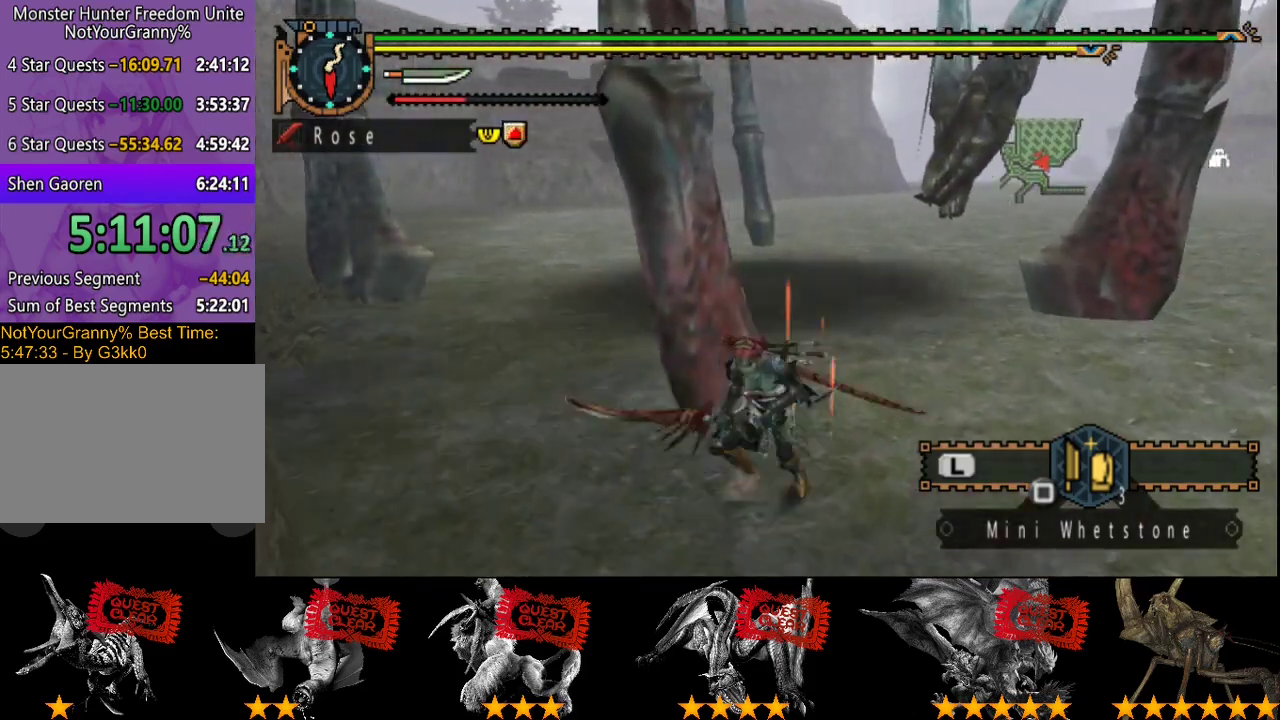
{"buttons": ["CIRCLE"], "left_stick": "up", "right_stick": "center", "events": [[250, "left_stick", "up"], [450, "CIRCLE", "down"]]}
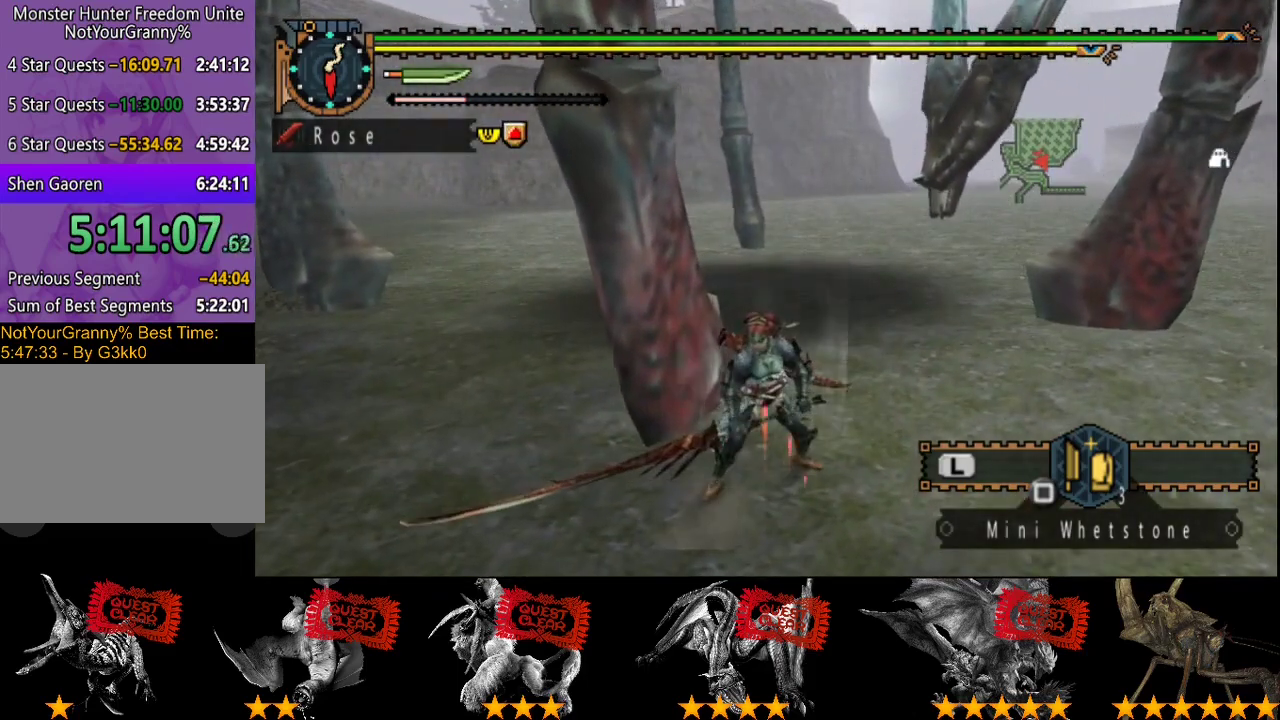
{"buttons": [], "left_stick": "left", "right_stick": "center", "events": [[17, "CIRCLE", "up"], [50, "left_stick", "up-left"], [83, "CIRCLE", "down"], [150, "CIRCLE", "up"], [233, "left_stick", "left"], [333, "TRIANGLE", "down"], [400, "TRIANGLE", "up"]]}